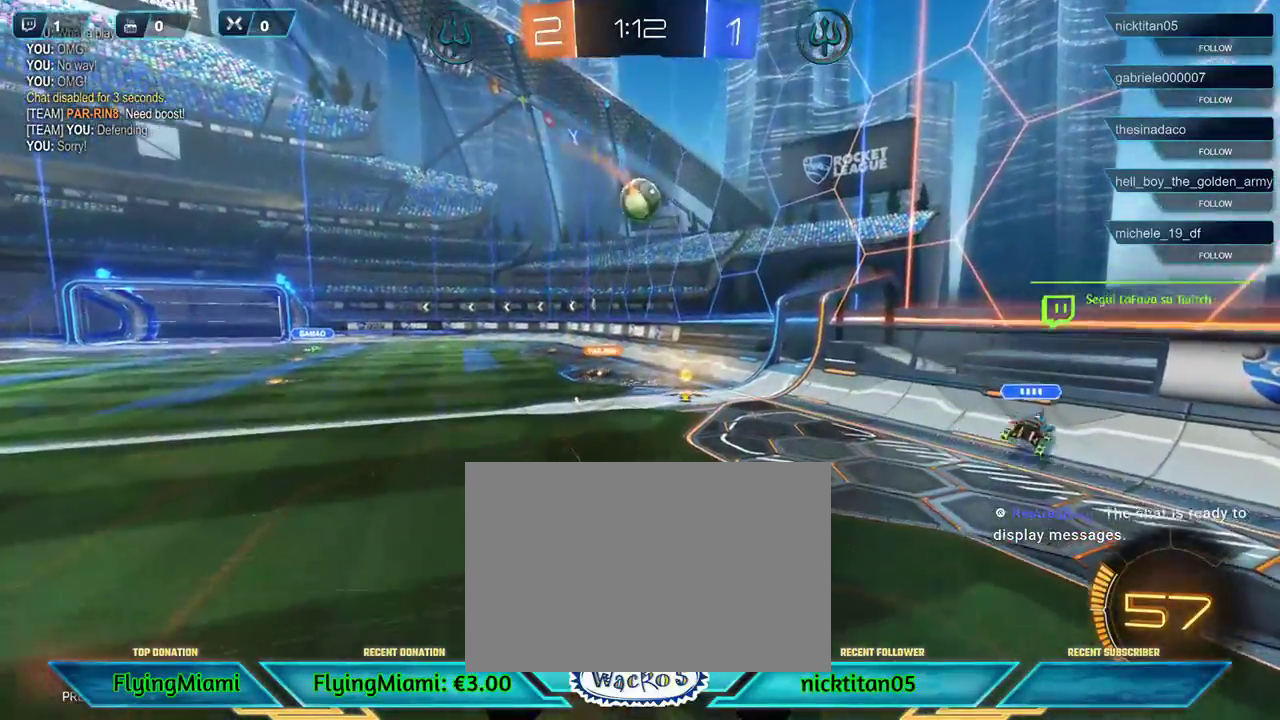
Gameplay with a controller (Xbox layout); each line is a JSON object with the inputs held at the frame after it. "events" lists button and stick changes between this image and that frame as [ms after this image, input, new state], when the widget could be followed in between. Not read: R3.
{"buttons": ["R2"], "left_stick": "right", "events": [[283, "left_stick", "center"], [417, "left_stick", "right"]]}
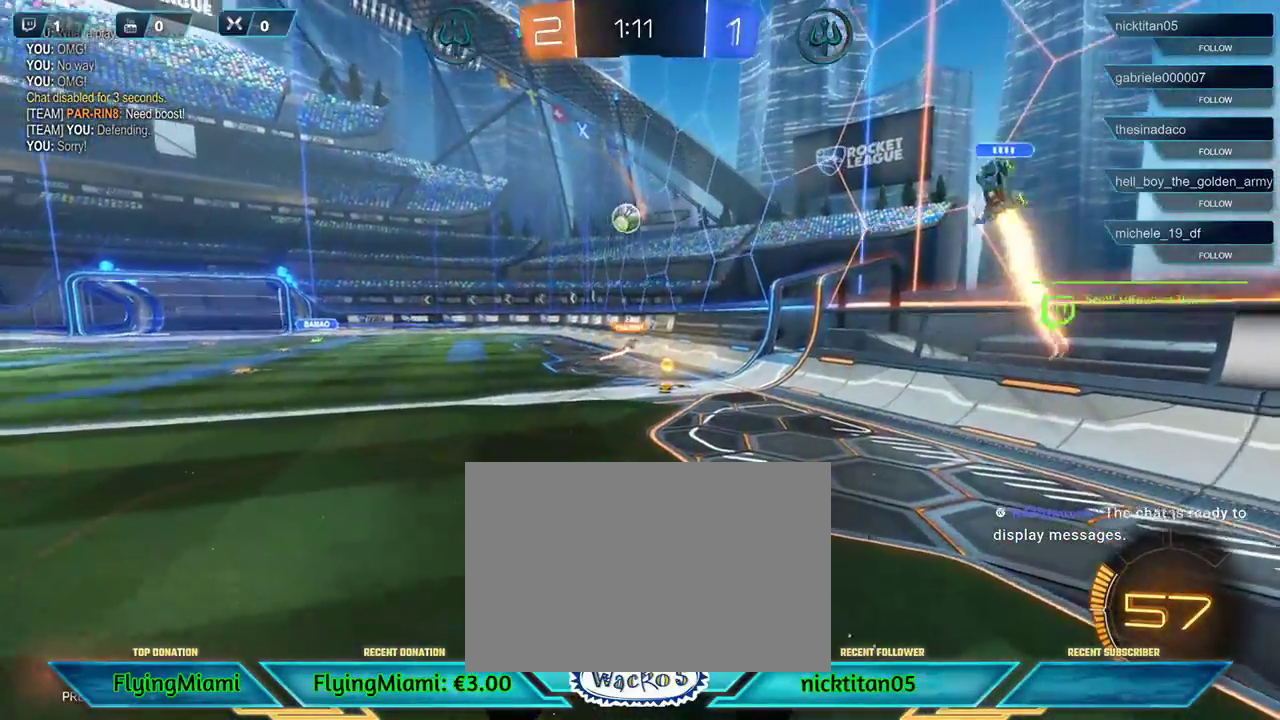
{"buttons": ["R2"], "left_stick": "right", "events": []}
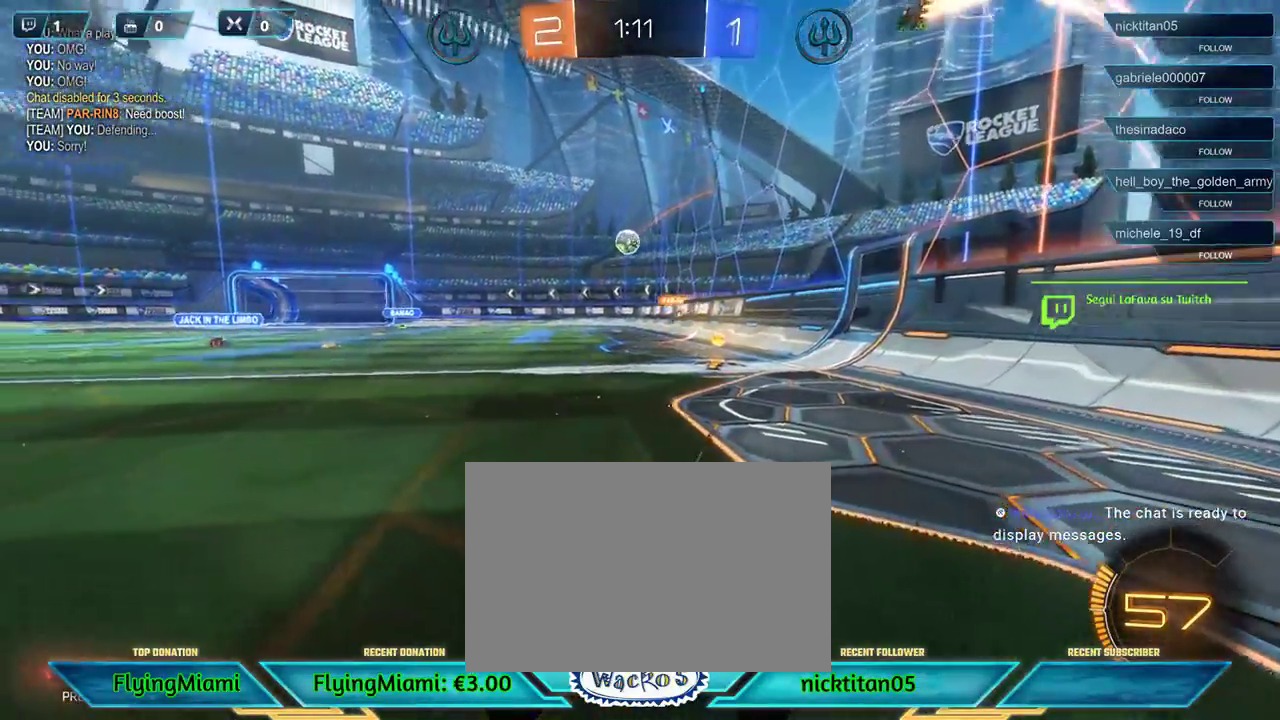
{"buttons": ["R2"], "left_stick": "right", "events": []}
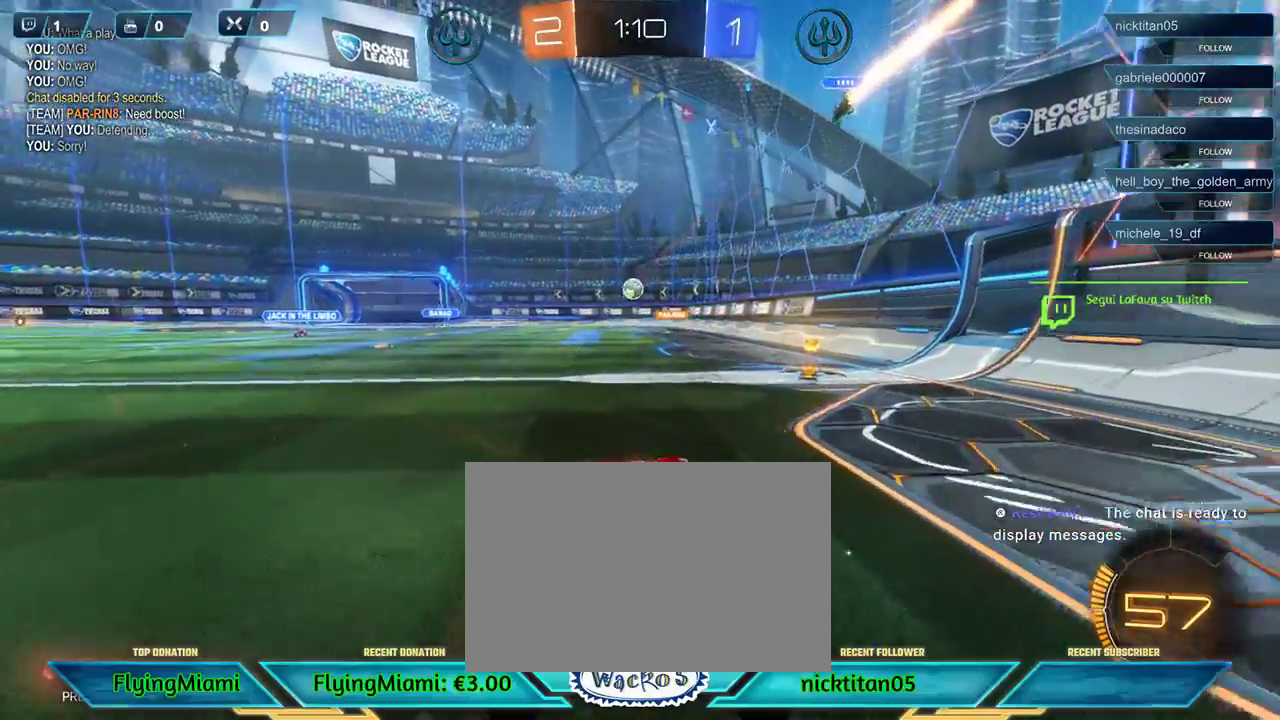
{"buttons": ["R1", "R2"], "left_stick": "center", "events": [[50, "R1", "down"], [217, "left_stick", "center"]]}
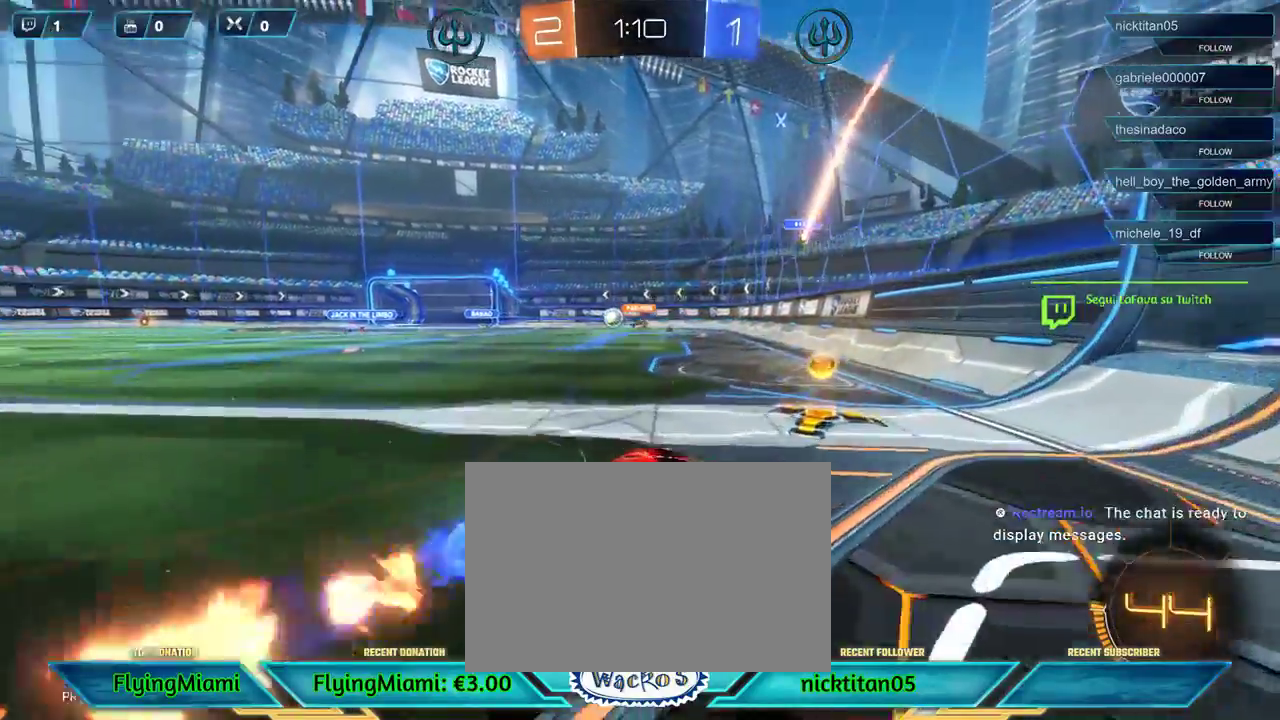
{"buttons": ["R2"], "left_stick": "left", "events": [[17, "R1", "up"], [50, "left_stick", "left"]]}
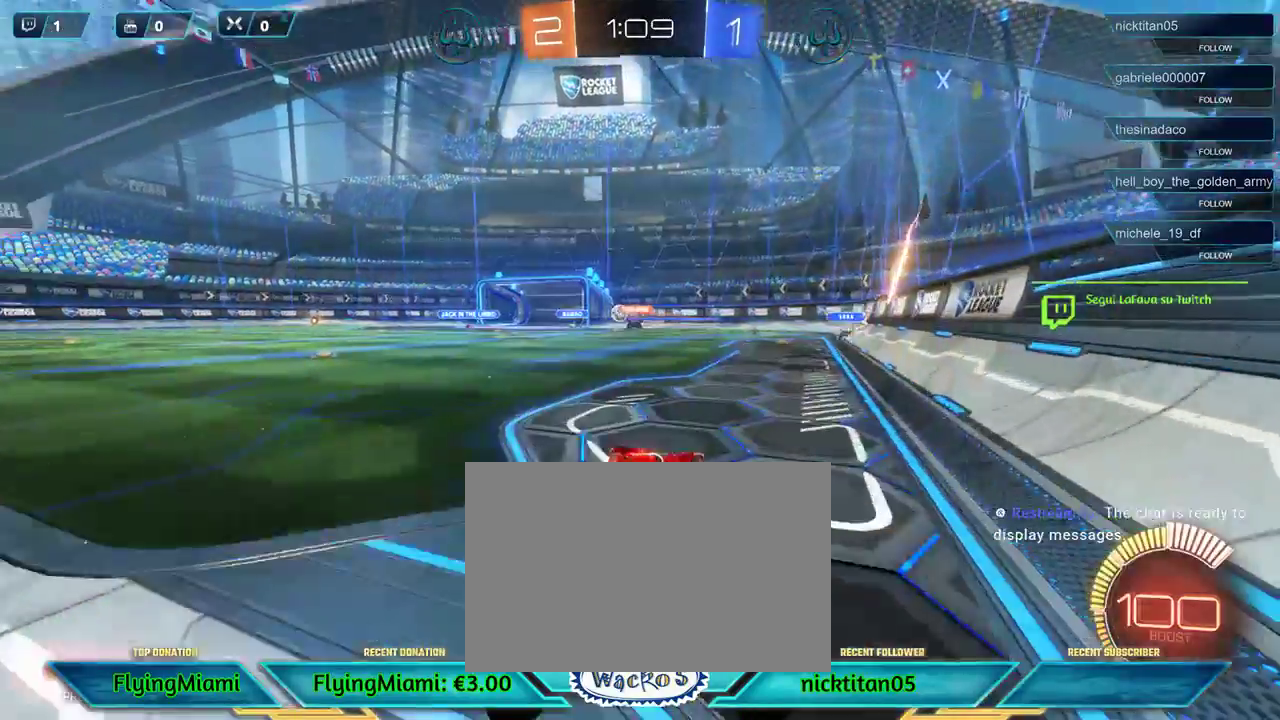
{"buttons": ["R2"], "left_stick": "center", "events": [[483, "left_stick", "center"]]}
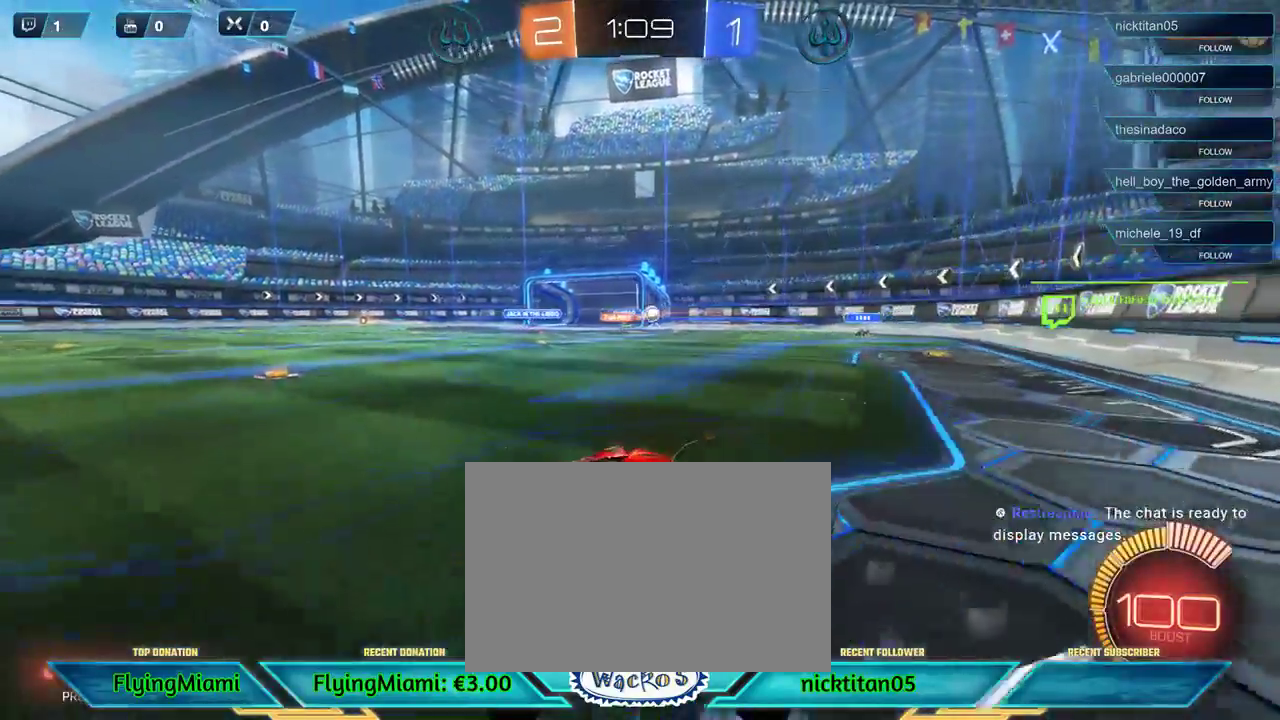
{"buttons": ["R2"], "left_stick": "right", "events": [[317, "left_stick", "right"]]}
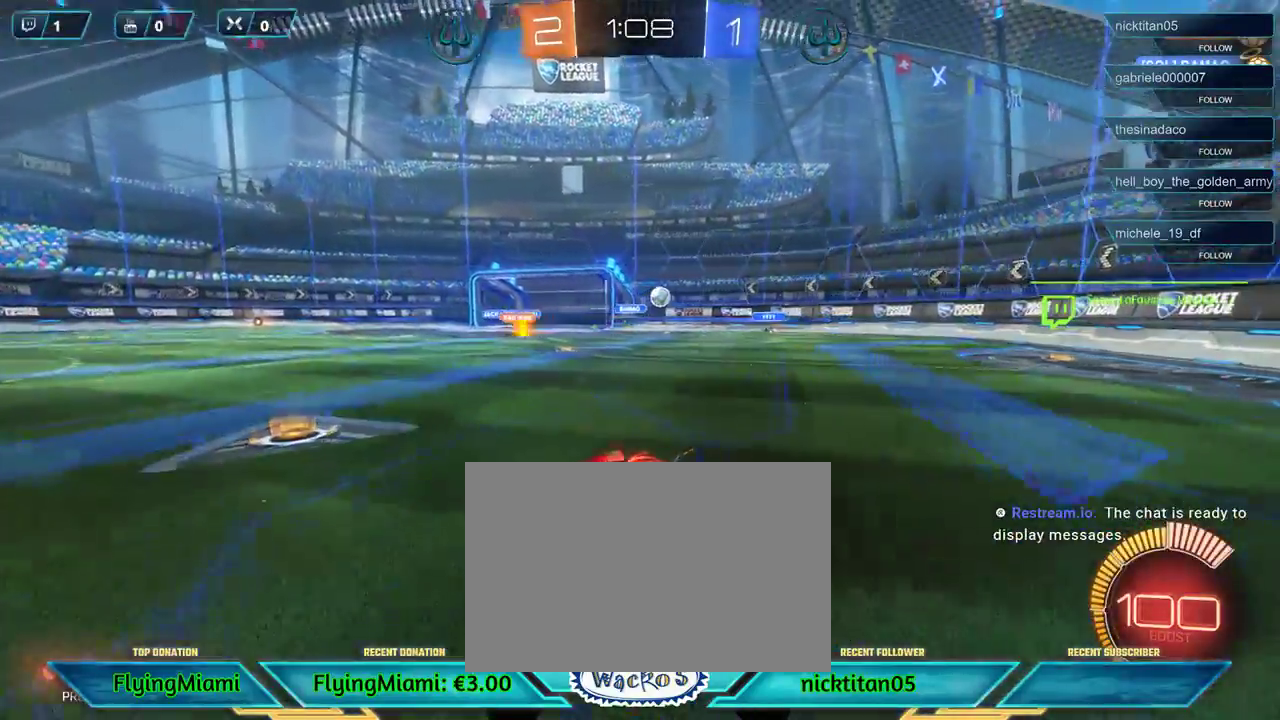
{"buttons": ["R1", "R2"], "left_stick": "right", "events": [[67, "X", "down"], [167, "X", "up"], [383, "R1", "down"]]}
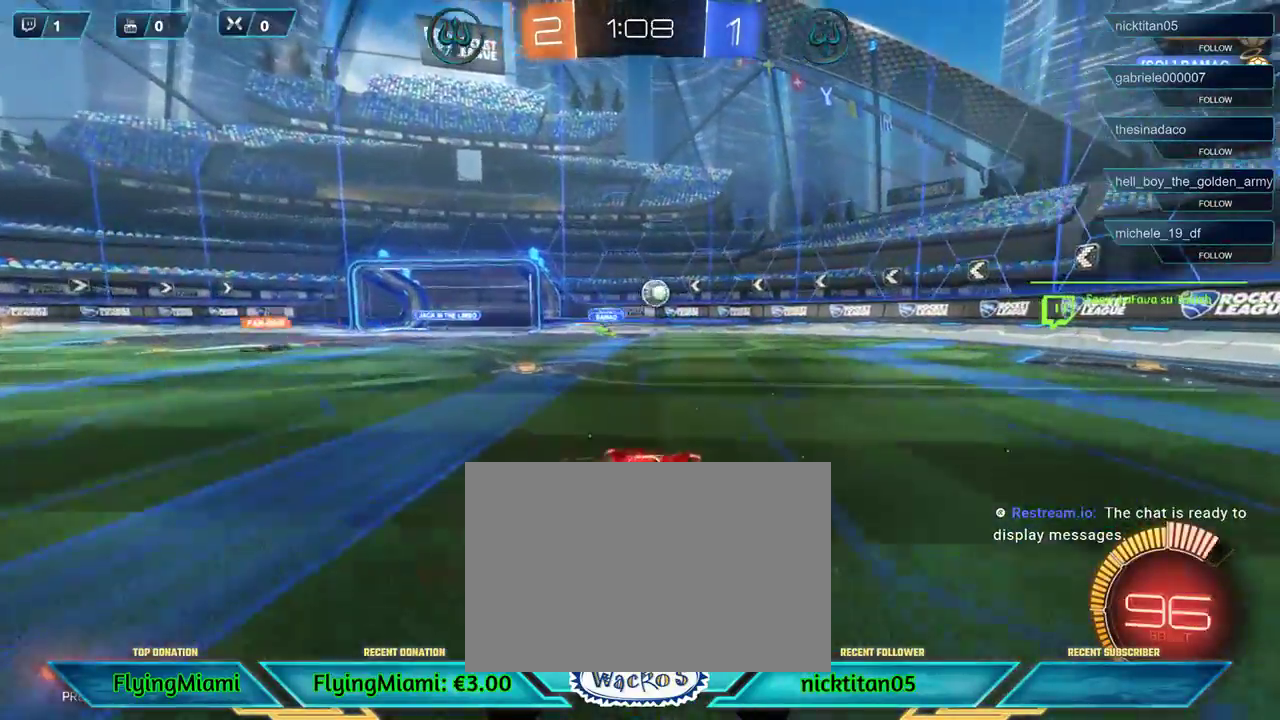
{"buttons": ["R1", "R2"], "left_stick": "center", "events": [[117, "left_stick", "center"]]}
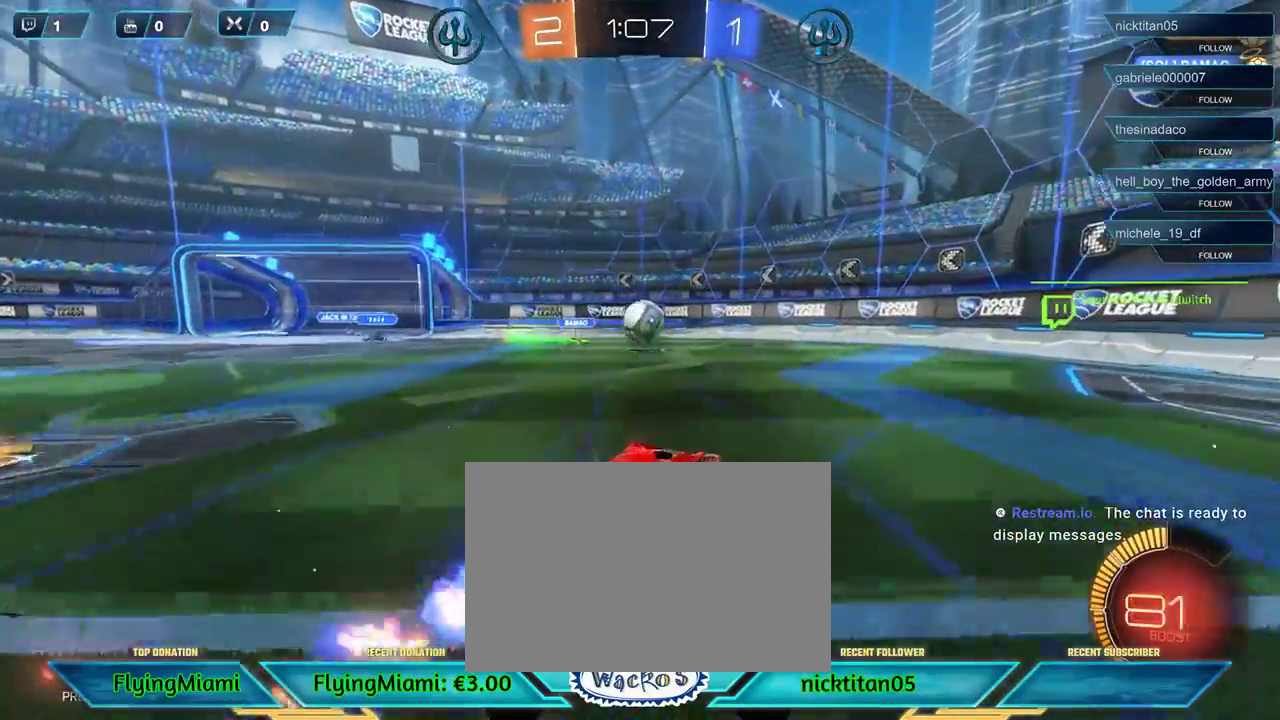
{"buttons": ["R2"], "left_stick": "center"}
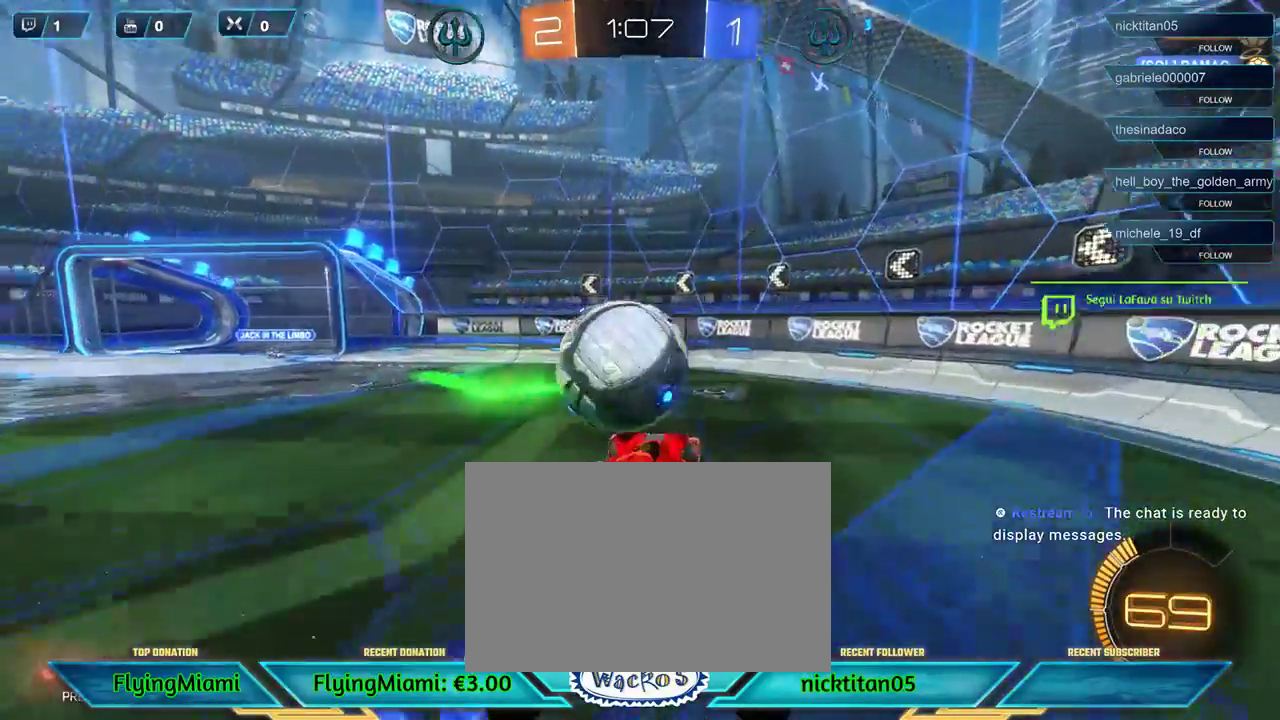
{"buttons": ["R2"], "left_stick": "left"}
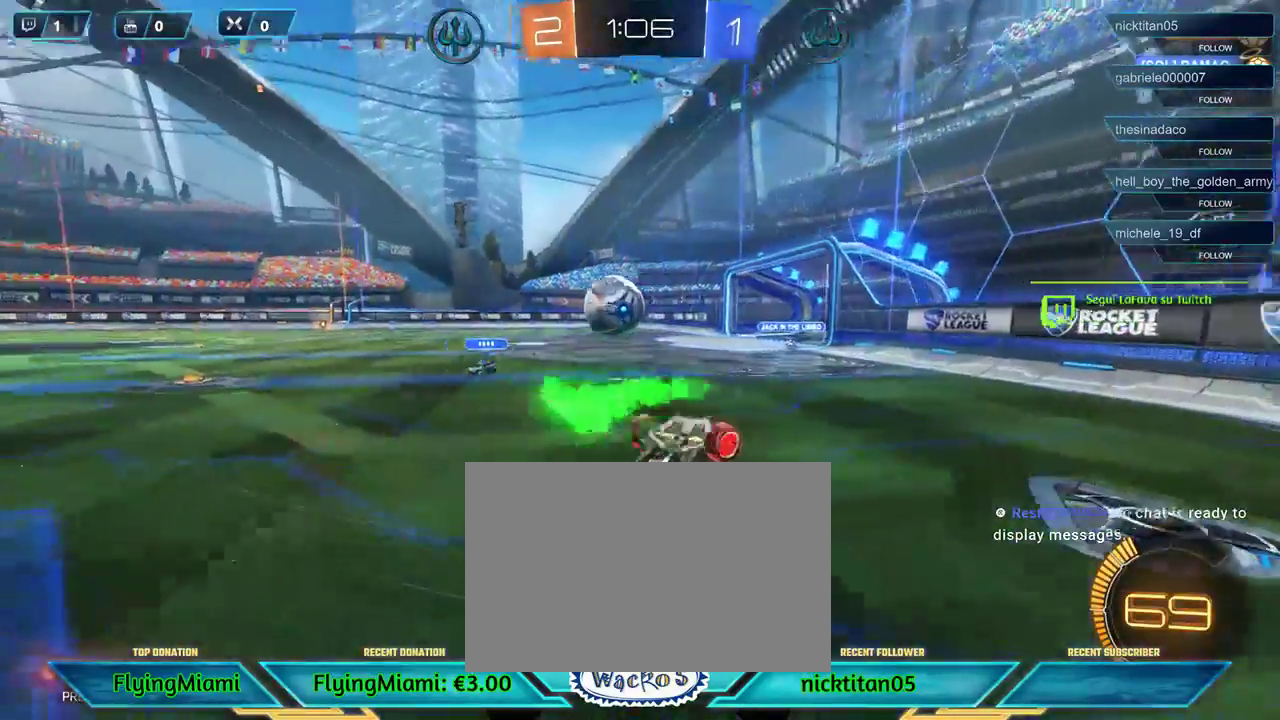
{"buttons": ["R2"], "left_stick": "left", "events": [[350, "DPAD_RIGHT", "down"], [450, "DPAD_RIGHT", "up"]]}
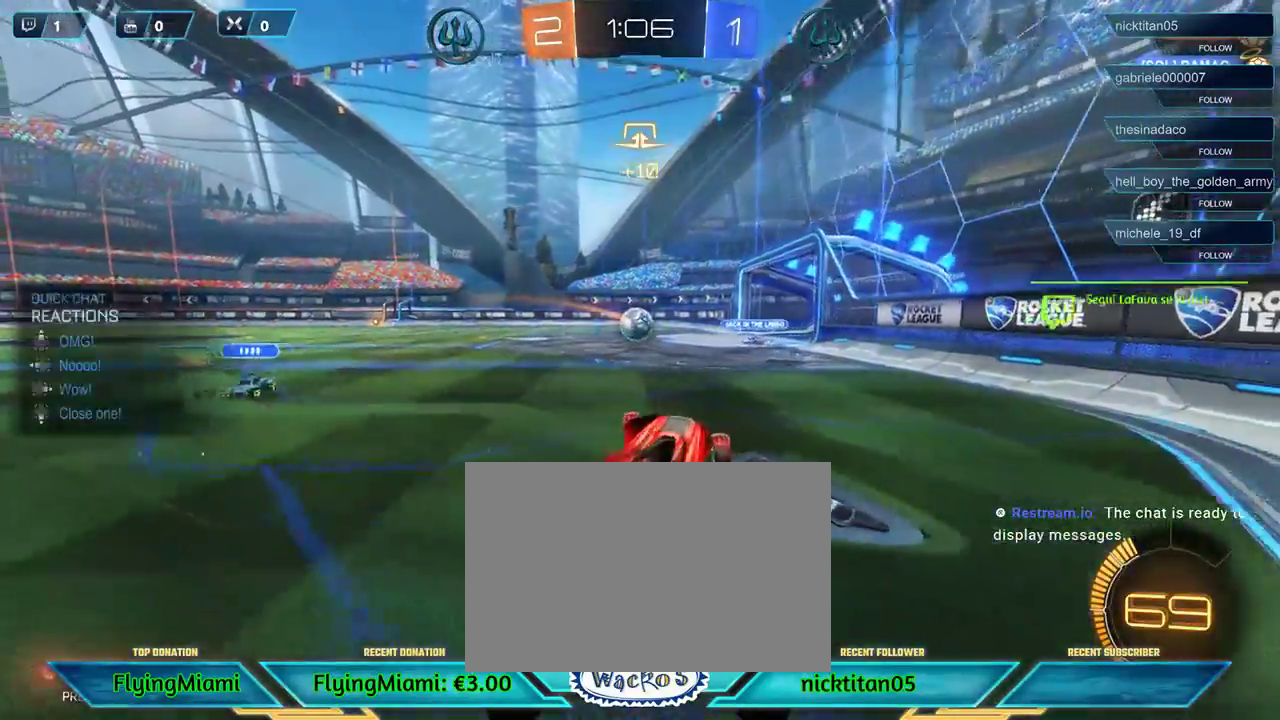
{"buttons": ["R2"], "left_stick": "left", "events": []}
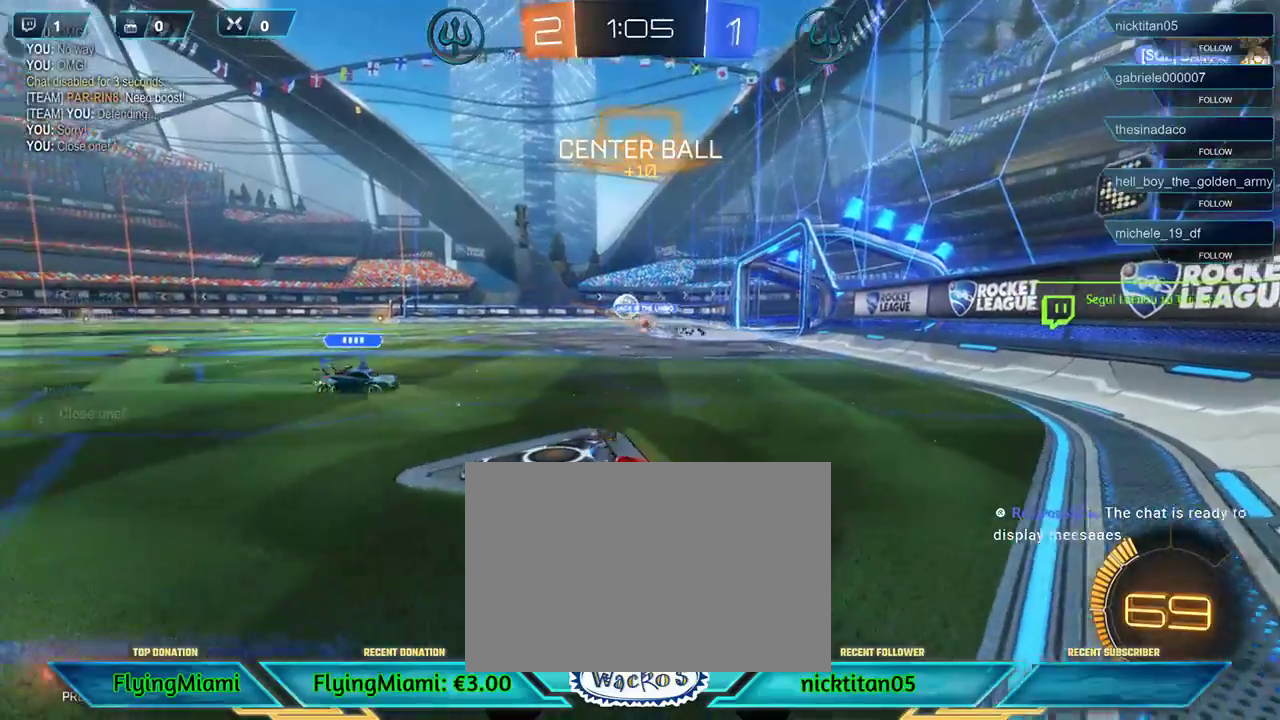
{"buttons": ["R2"], "left_stick": "left", "events": []}
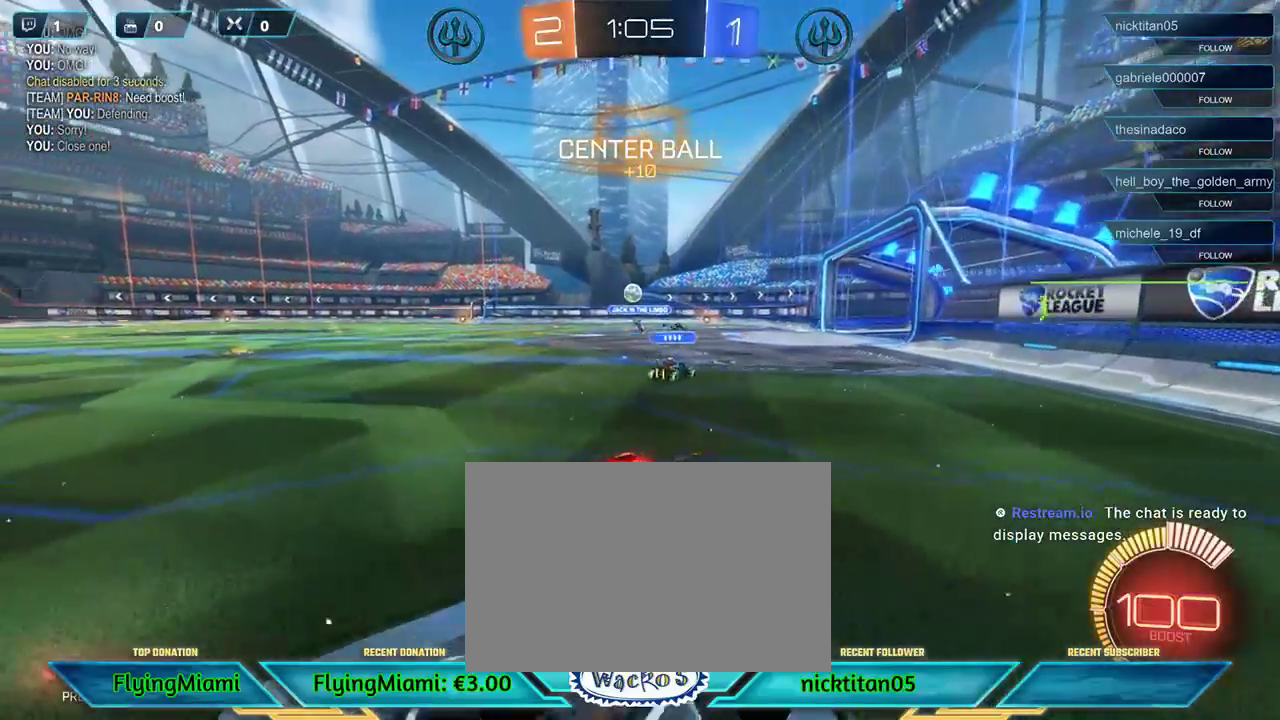
{"buttons": ["A", "R2"], "left_stick": "up", "events": [[150, "left_stick", "up"], [300, "A", "down"], [417, "A", "up"], [500, "A", "down"]]}
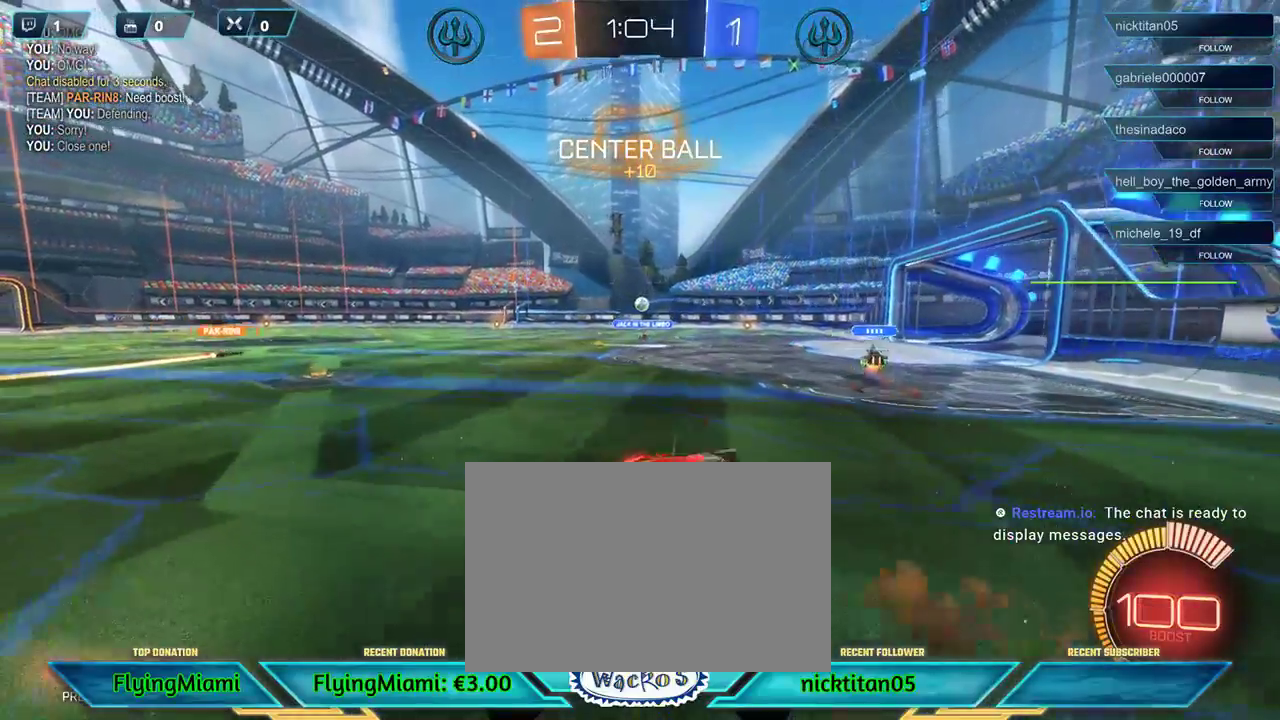
{"buttons": ["R2"], "left_stick": "center", "events": [[83, "A", "up"], [133, "A", "down"], [233, "A", "up"], [467, "left_stick", "center"]]}
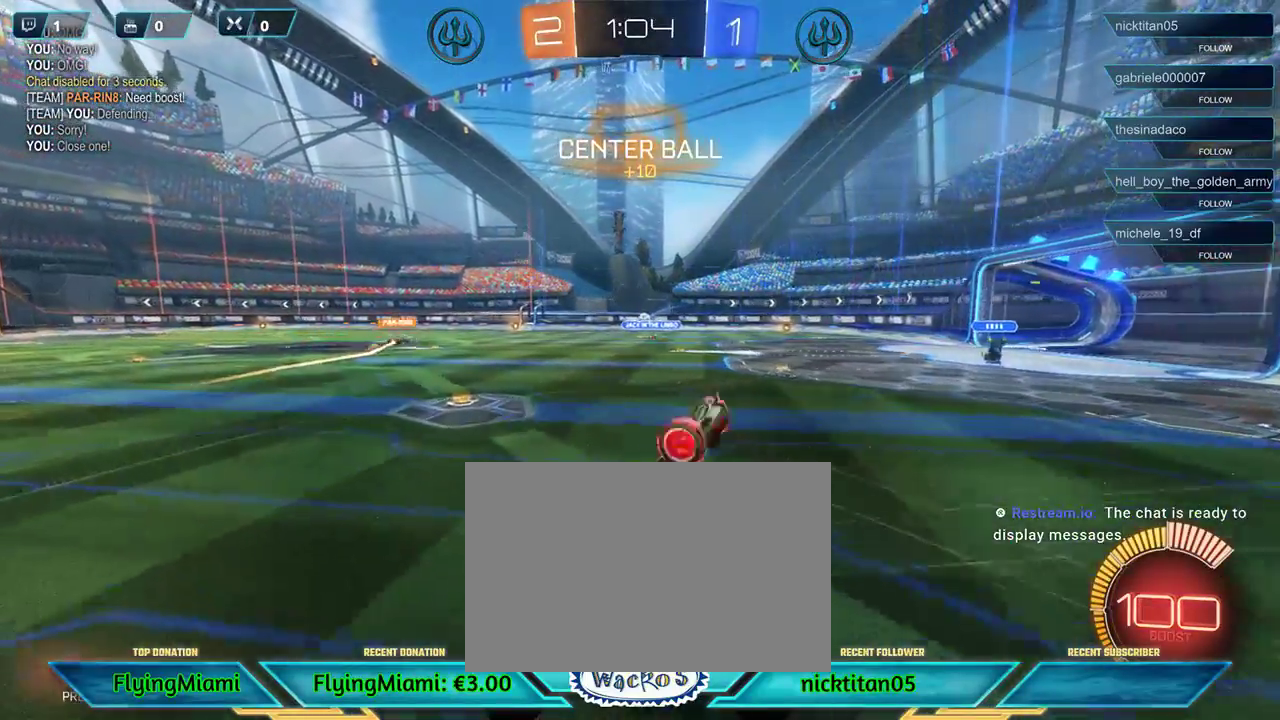
{"buttons": ["R2"], "left_stick": "center", "events": []}
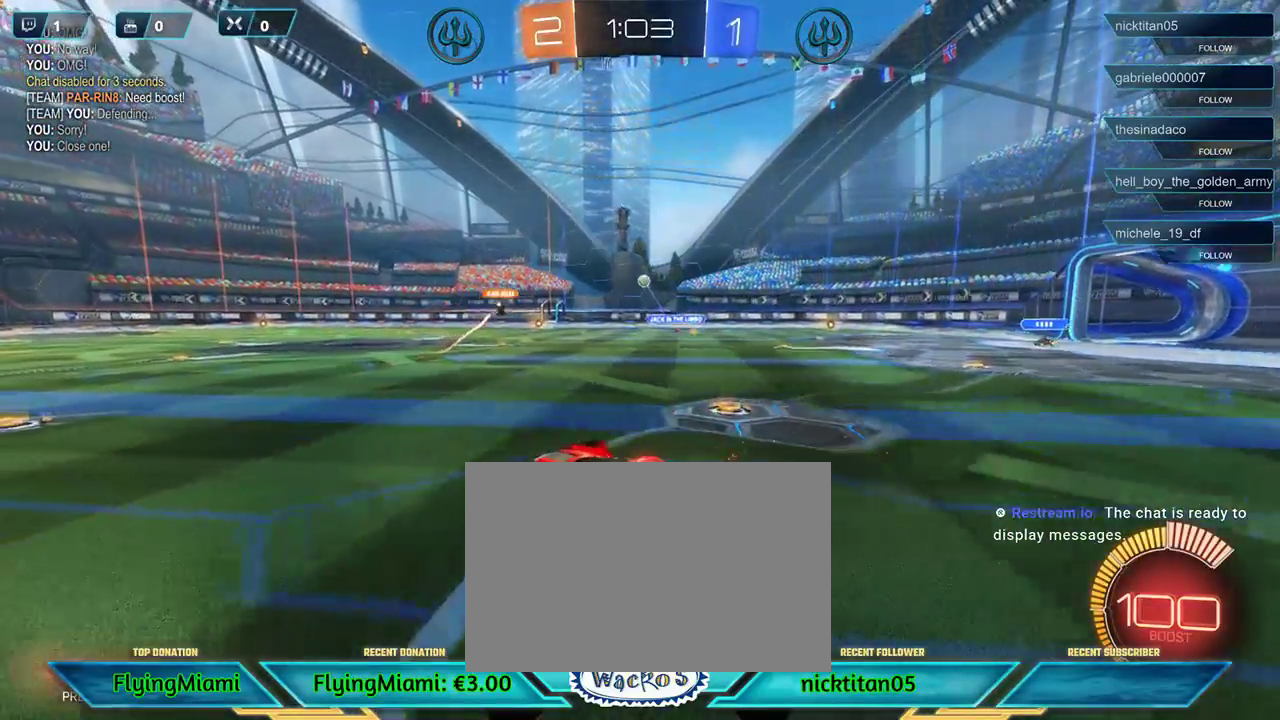
{"buttons": ["R2"], "left_stick": "up", "events": [[350, "left_stick", "up"], [400, "A", "down"], [450, "A", "up"]]}
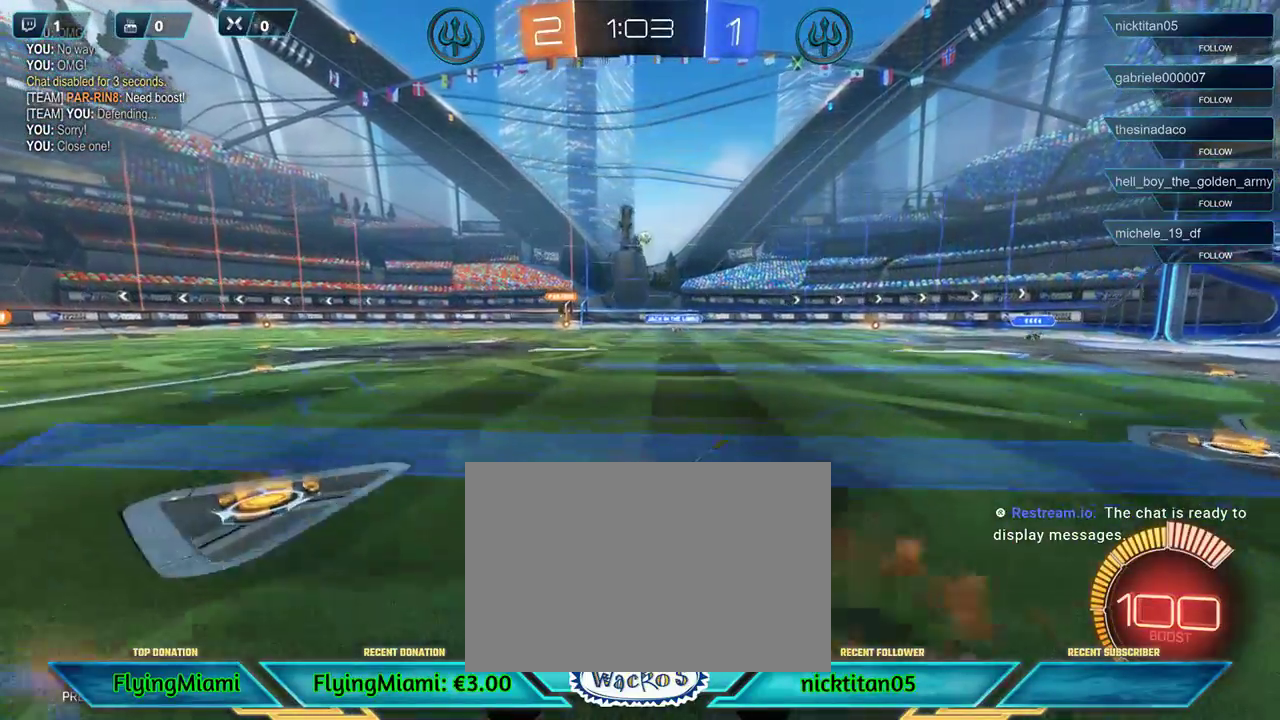
{"buttons": ["R2"], "left_stick": "center", "events": [[50, "A", "down"], [117, "A", "up"], [200, "A", "down"], [283, "A", "up"], [450, "left_stick", "center"]]}
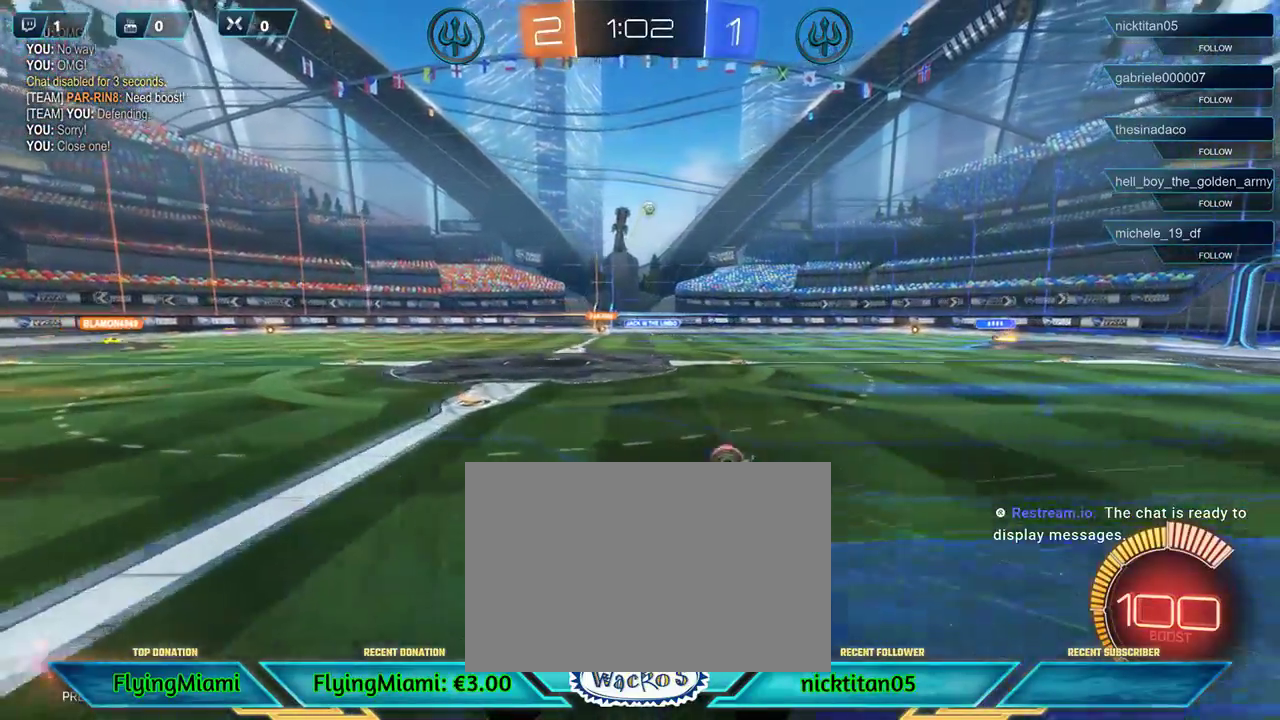
{"buttons": ["R2"], "left_stick": "center", "events": []}
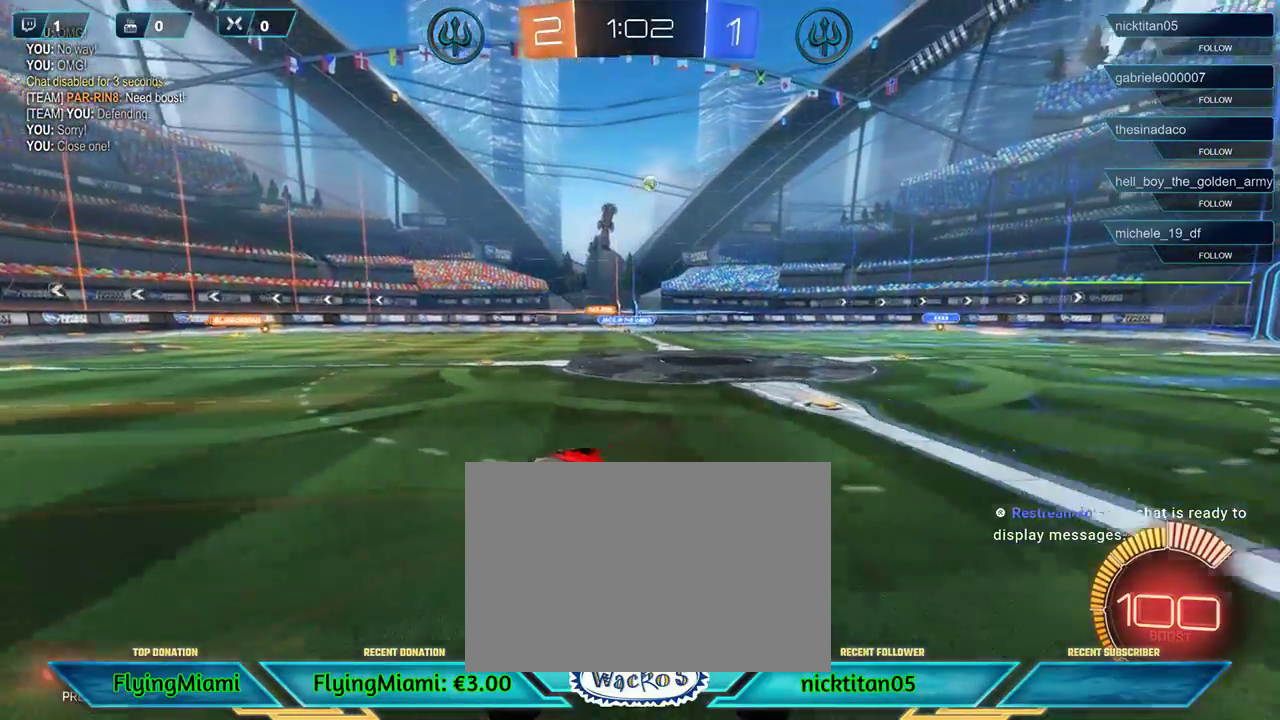
{"buttons": [], "left_stick": "right", "events": [[183, "R2", "up"], [283, "A", "down"], [317, "left_stick", "right"], [433, "A", "up"]]}
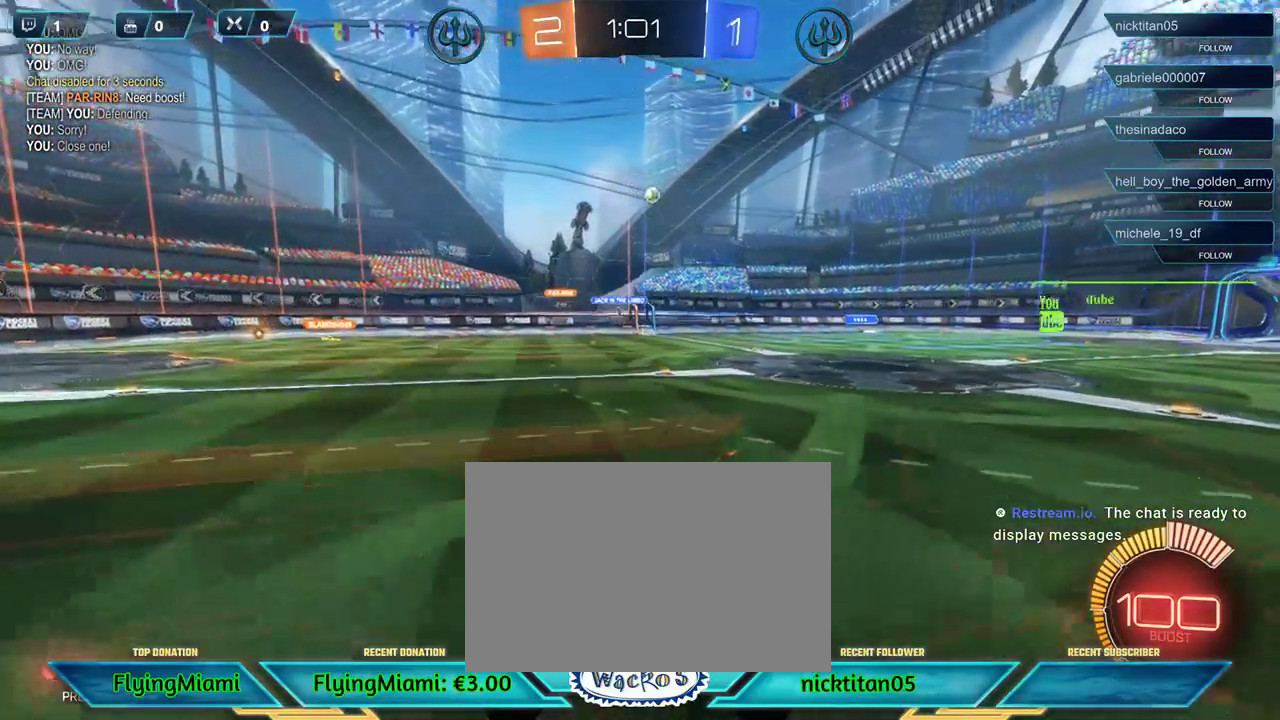
{"buttons": ["A"], "left_stick": "left", "events": [[250, "left_stick", "left"], [300, "A", "down"], [400, "A", "up"], [500, "A", "down"]]}
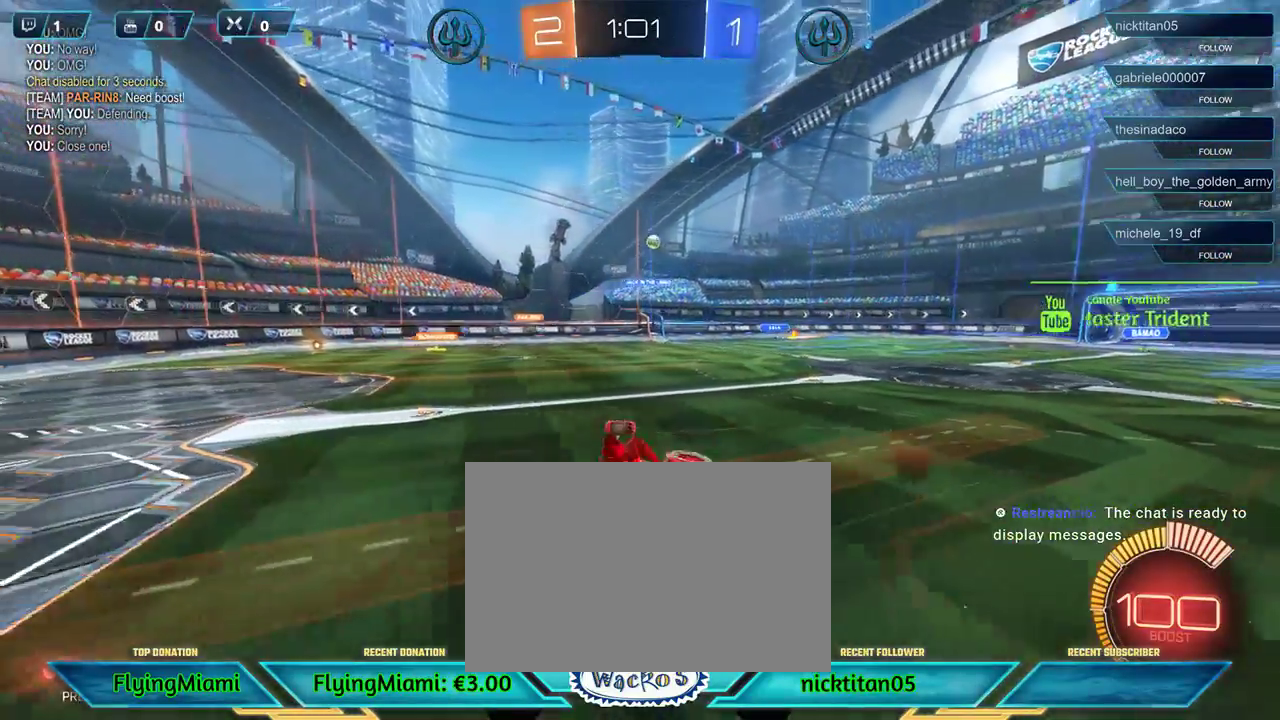
{"buttons": ["DPAD_UP"], "left_stick": "center", "events": [[50, "A", "up"], [150, "left_stick", "center"], [283, "DPAD_RIGHT", "down"], [383, "DPAD_RIGHT", "up"], [483, "DPAD_UP", "down"]]}
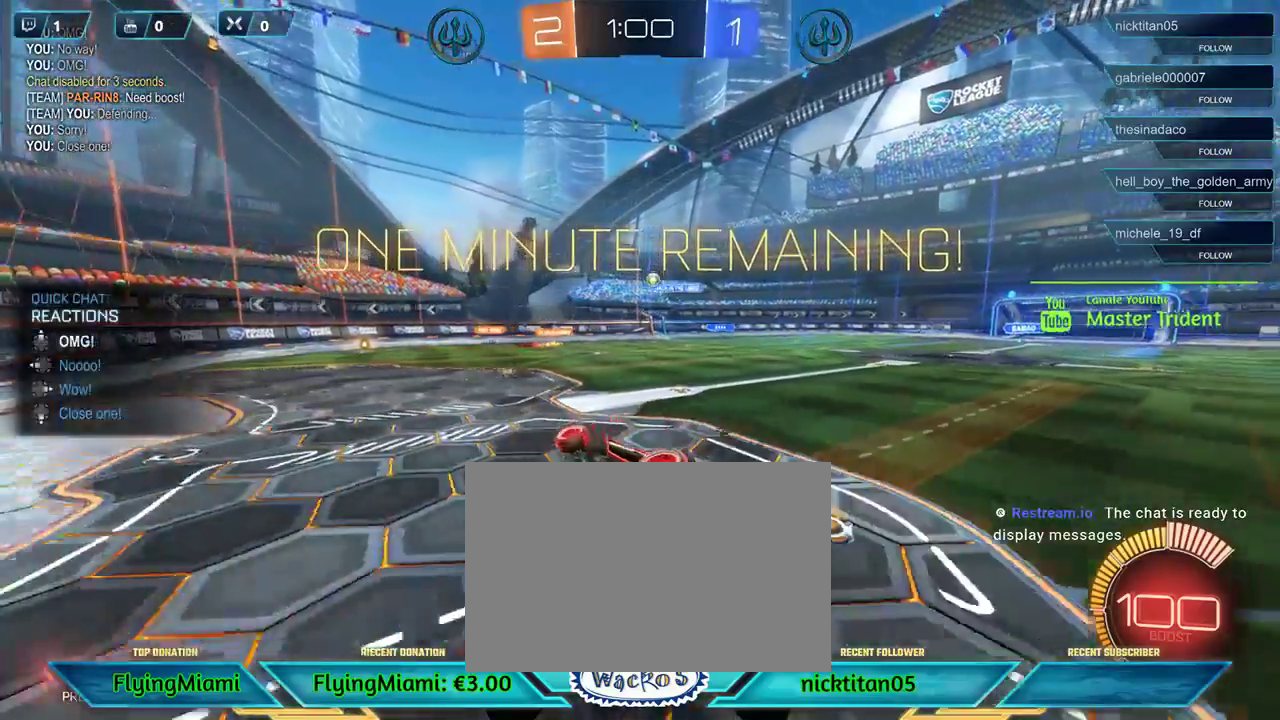
{"buttons": [], "left_stick": "center", "events": [[117, "DPAD_UP", "up"]]}
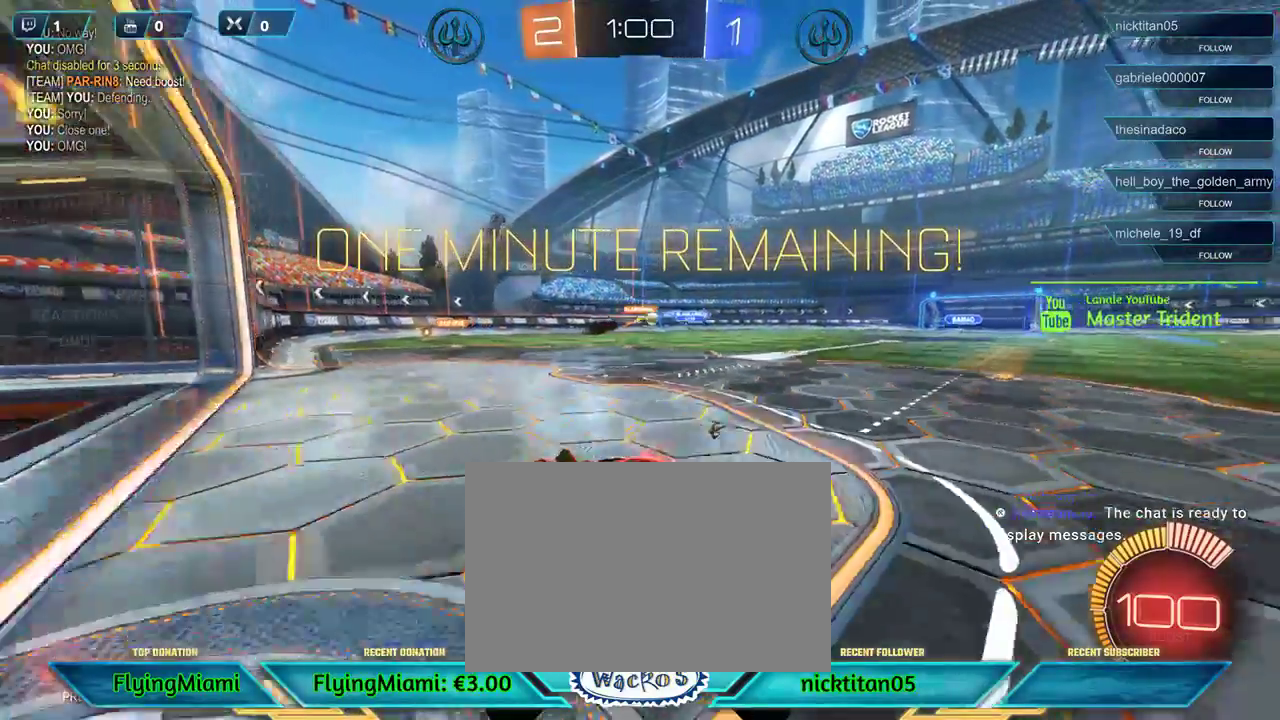
{"buttons": [], "left_stick": "center", "events": [[50, "R2", "down"], [317, "R2", "up"], [350, "DPAD_LEFT", "down"], [450, "DPAD_LEFT", "up"]]}
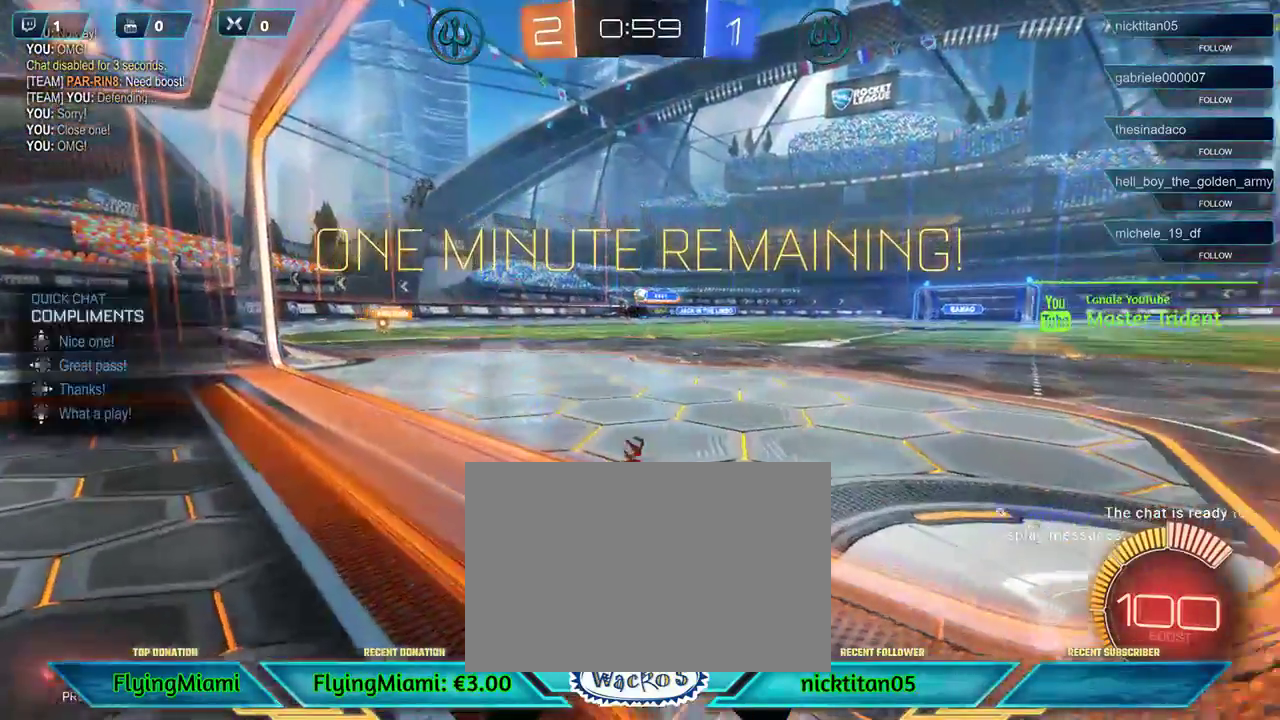
{"buttons": [], "left_stick": "center", "events": []}
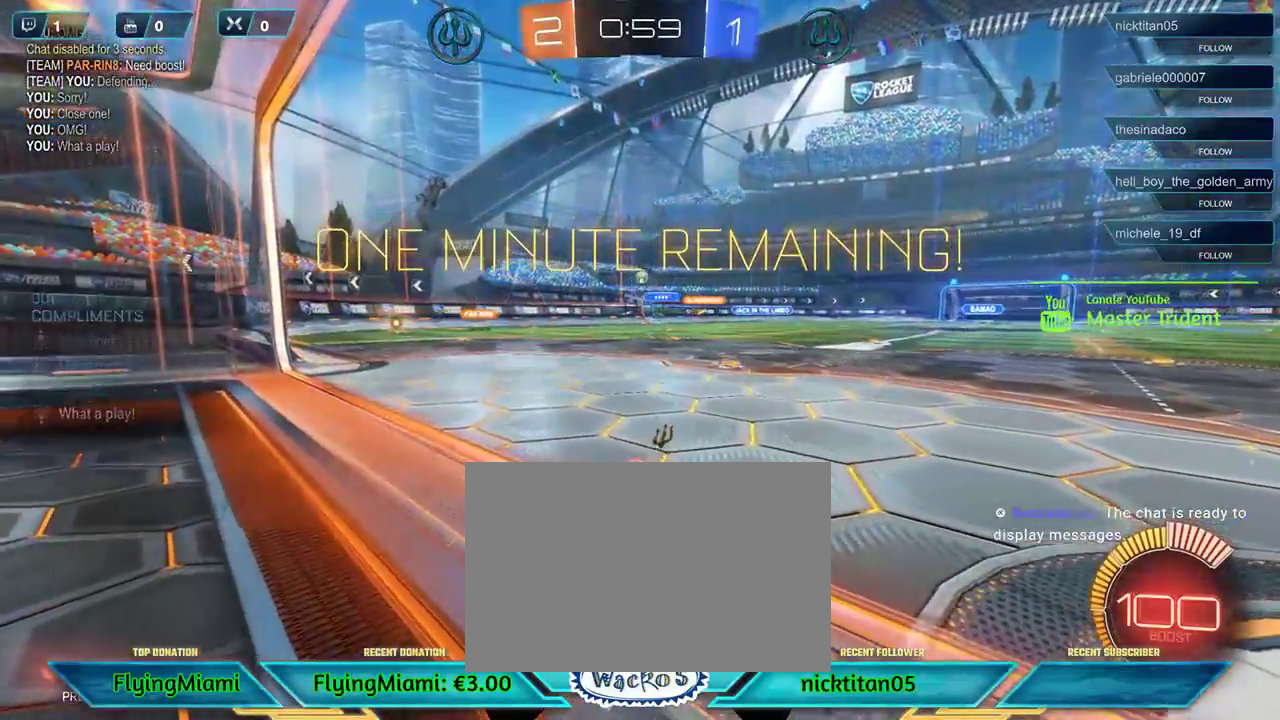
{"buttons": ["R2"], "left_stick": "right", "events": [[350, "left_stick", "right"], [400, "R2", "down"]]}
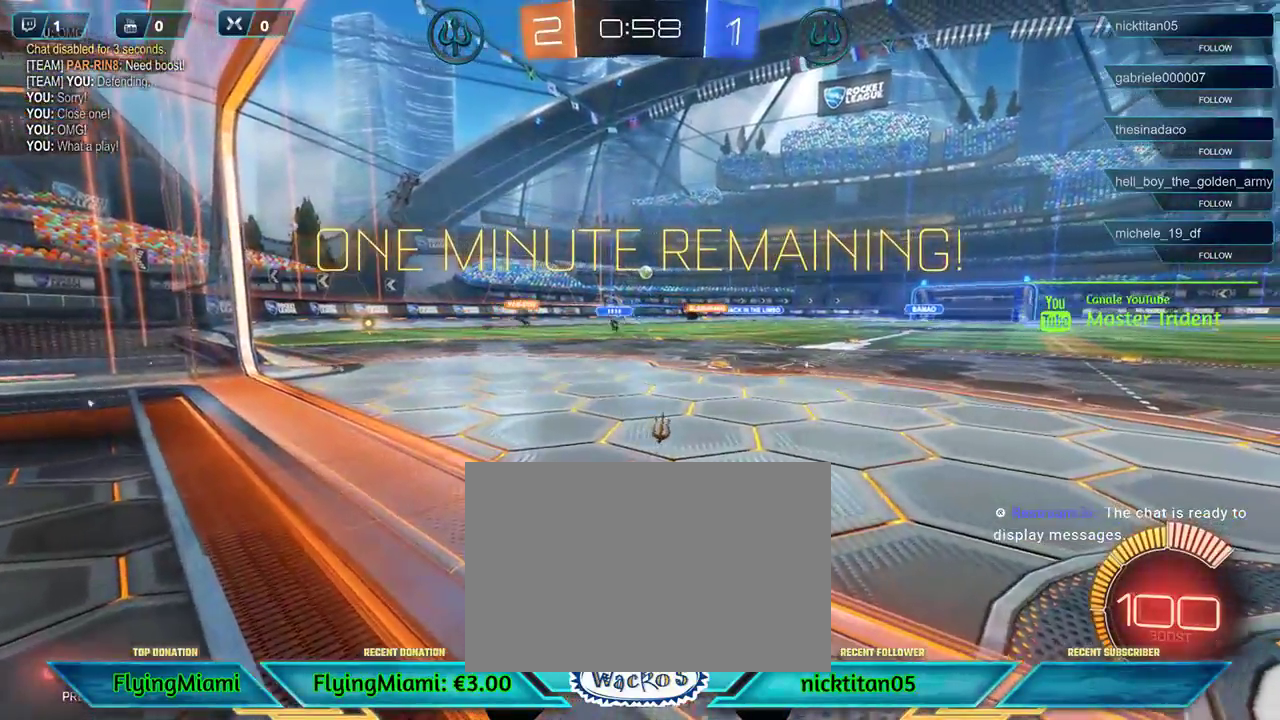
{"buttons": [], "left_stick": "right", "events": [[217, "left_stick", "center"], [450, "R2", "up"], [483, "left_stick", "right"]]}